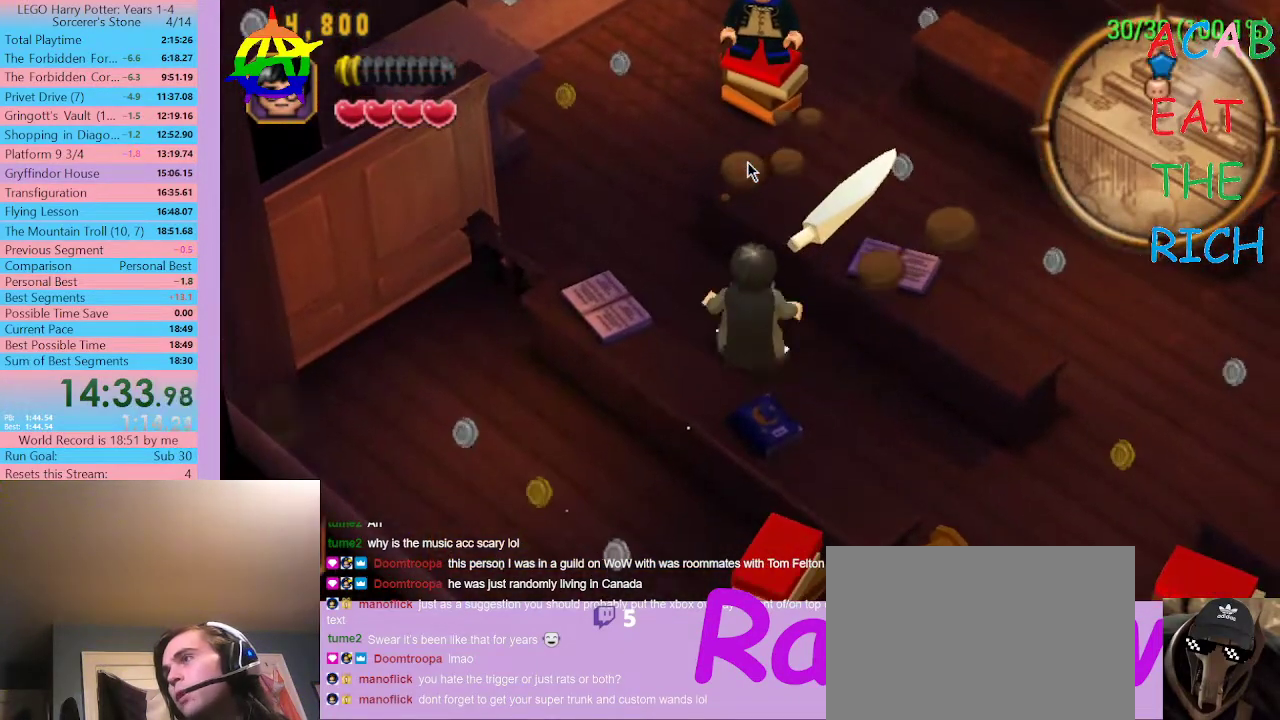
Gameplay with a controller (Xbox layout); each line is a JSON object with the inputs held at the frame after it (dt_ms = milliseconds from this image to that frame). "events" lists button and stick changes between this image and that frame as [ms after this image, input, new state], when the widget could be followed in between. Not read: L3 R3.
{"dt_ms": 500, "buttons": ["Y"], "left_stick": "center", "right_stick": "center", "events": [[333, "Y", "down"], [400, "Y", "up"], [467, "Y", "down"]]}
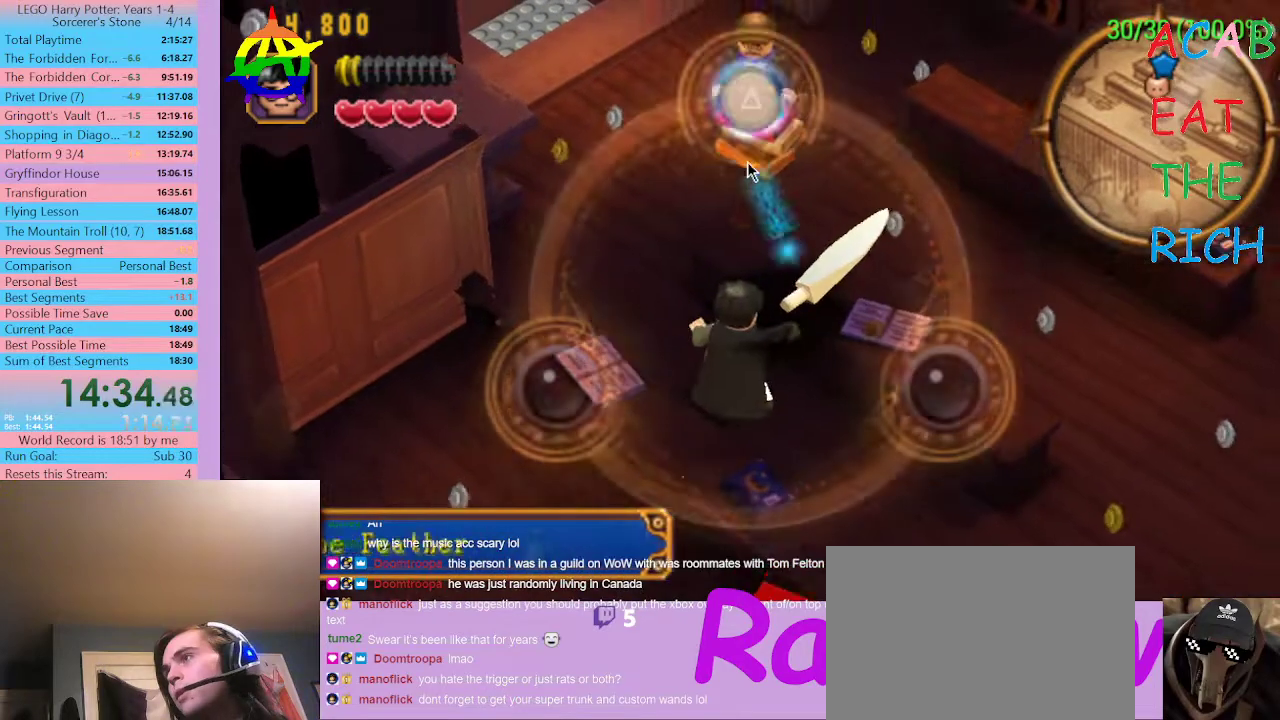
{"dt_ms": 500, "buttons": [], "left_stick": "center", "right_stick": "center", "events": [[33, "Y", "up"], [100, "Y", "down"], [233, "Y", "up"]]}
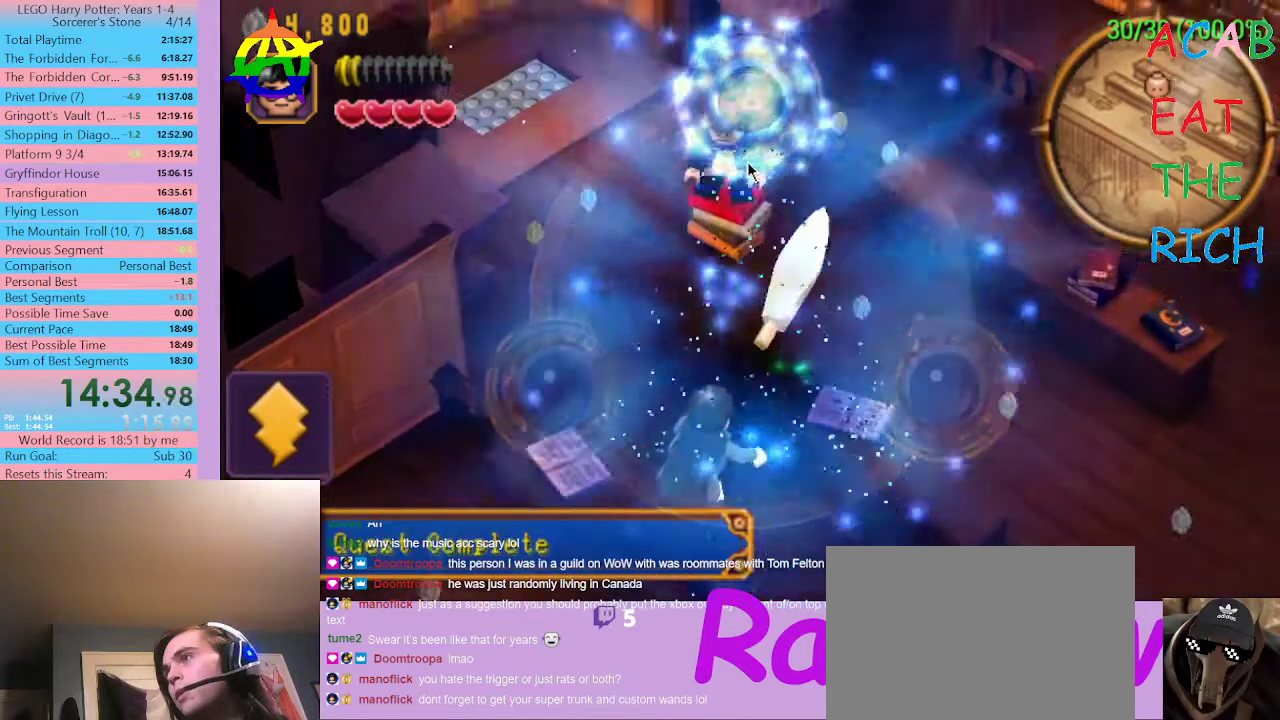
{"dt_ms": 500, "buttons": [], "left_stick": "center", "right_stick": "center", "events": []}
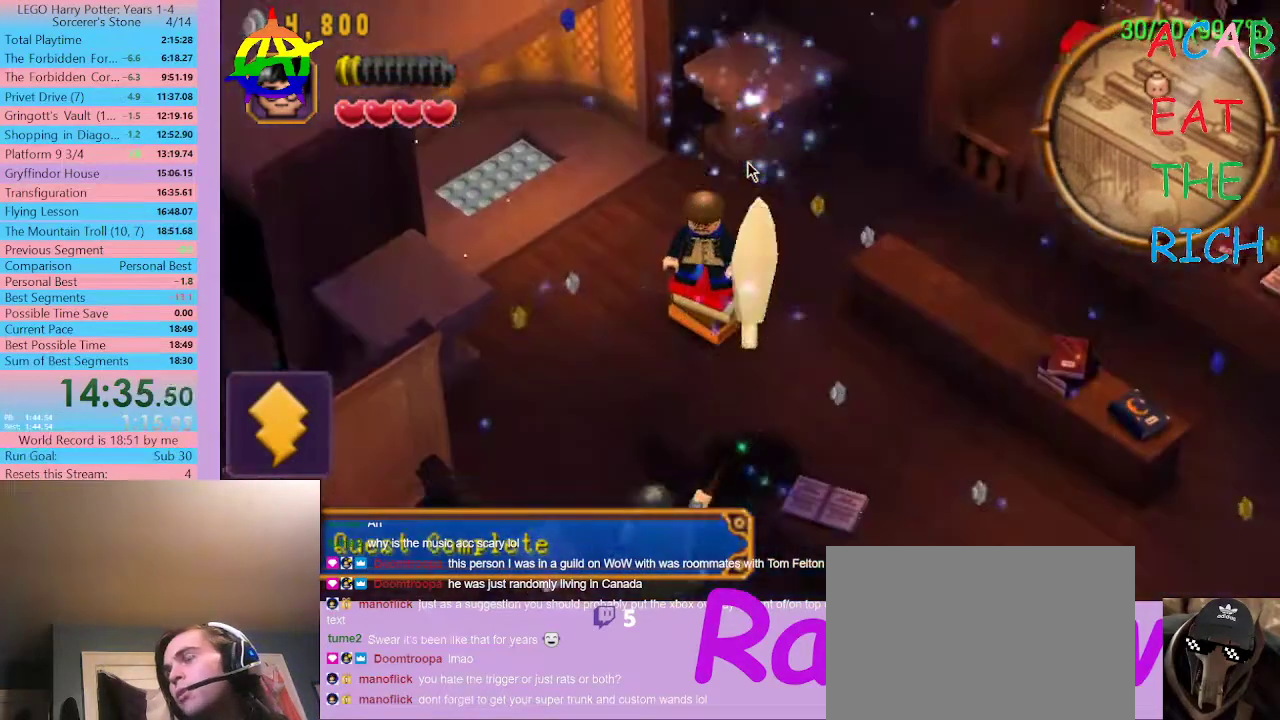
{"dt_ms": 1000, "buttons": [], "left_stick": "center", "right_stick": "center"}
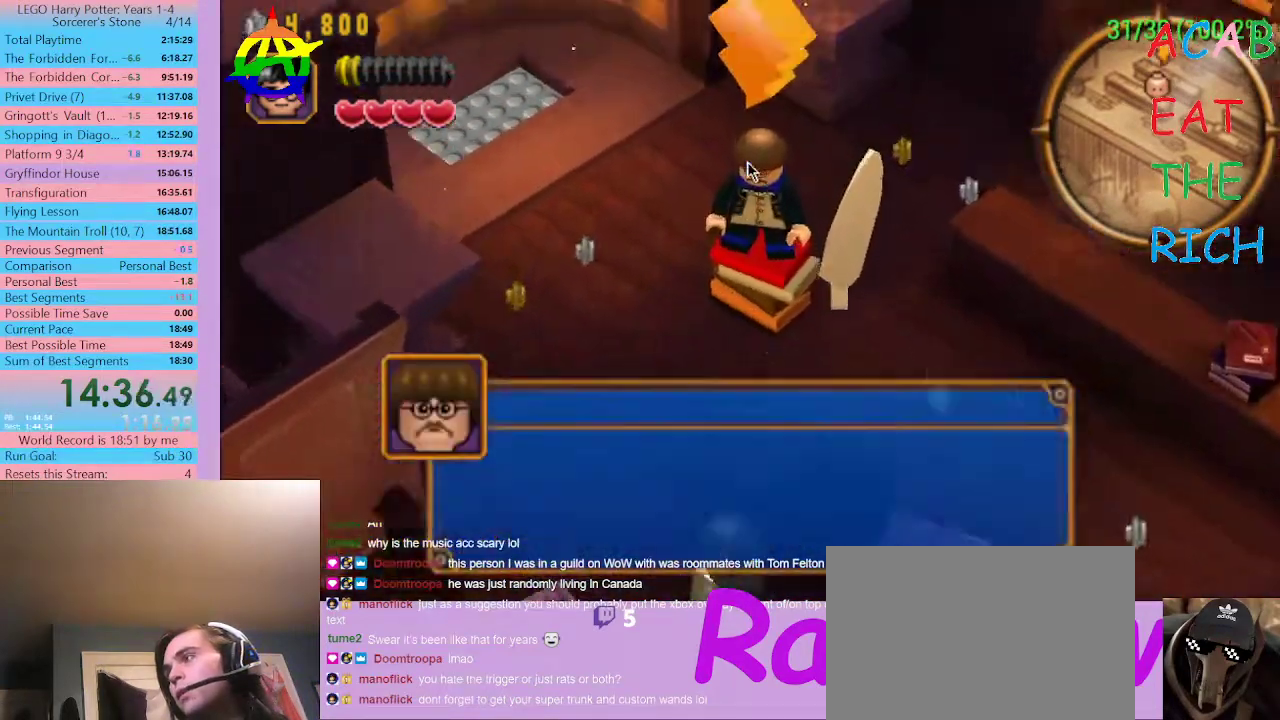
{"dt_ms": 500, "buttons": [], "left_stick": "center", "right_stick": "center", "events": []}
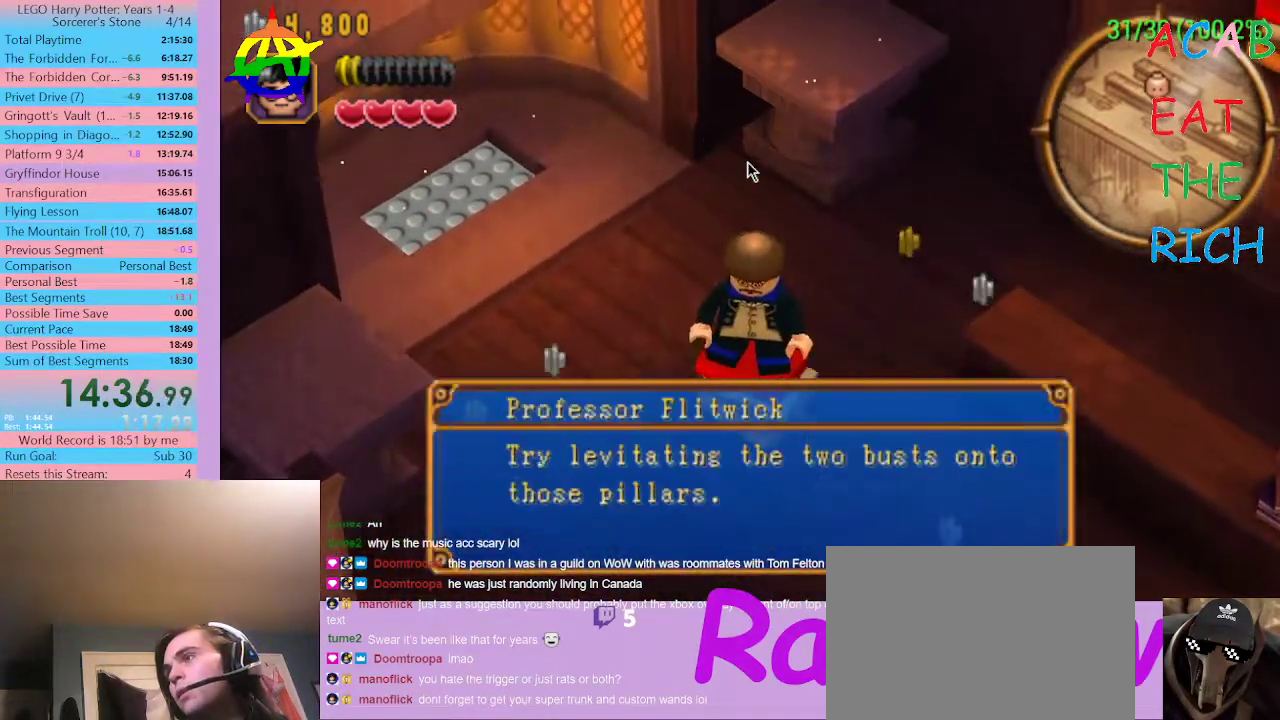
{"dt_ms": 500, "buttons": [], "left_stick": "center", "right_stick": "center", "events": []}
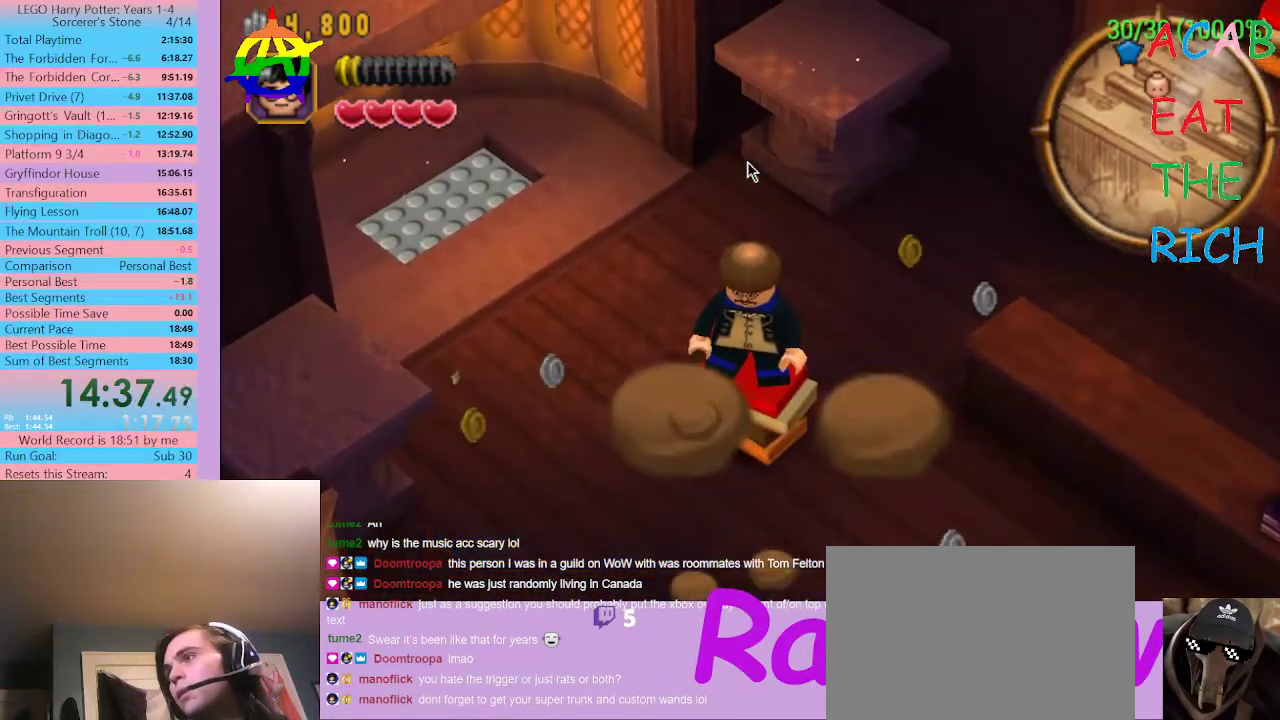
{"dt_ms": 500, "buttons": [], "left_stick": "center", "right_stick": "center", "events": []}
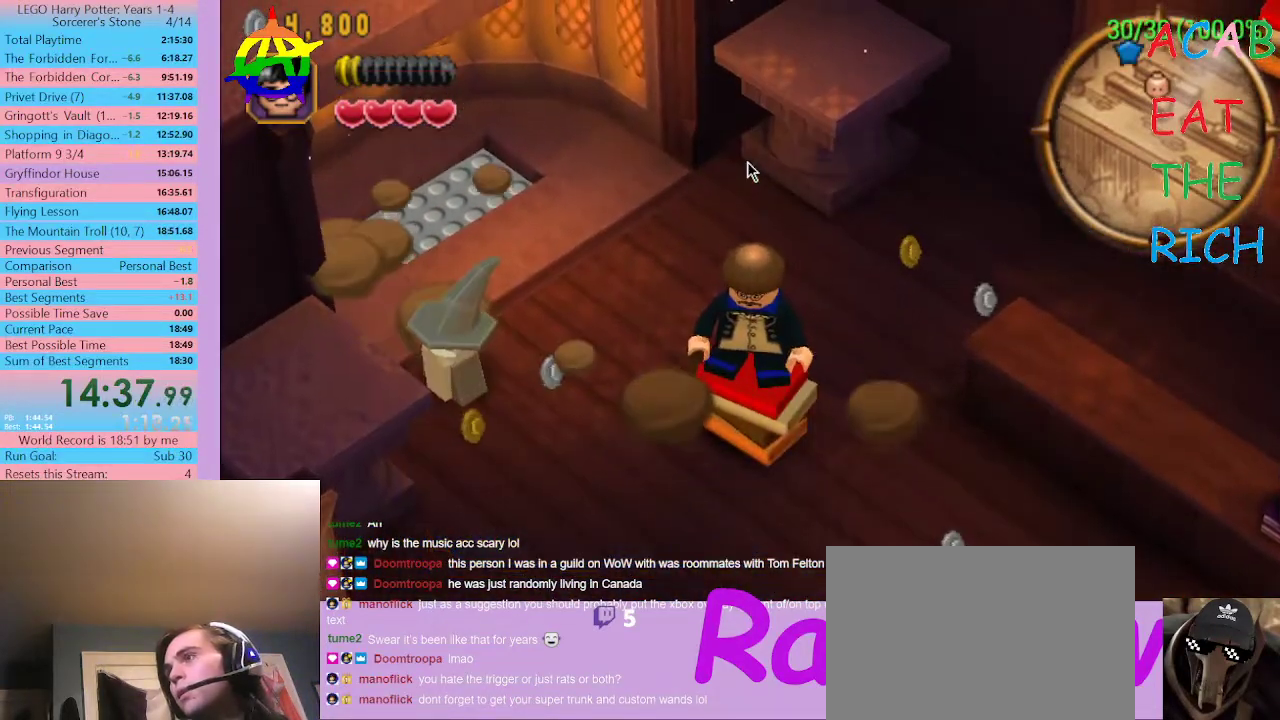
{"dt_ms": 500, "buttons": [], "left_stick": "center", "right_stick": "center", "events": []}
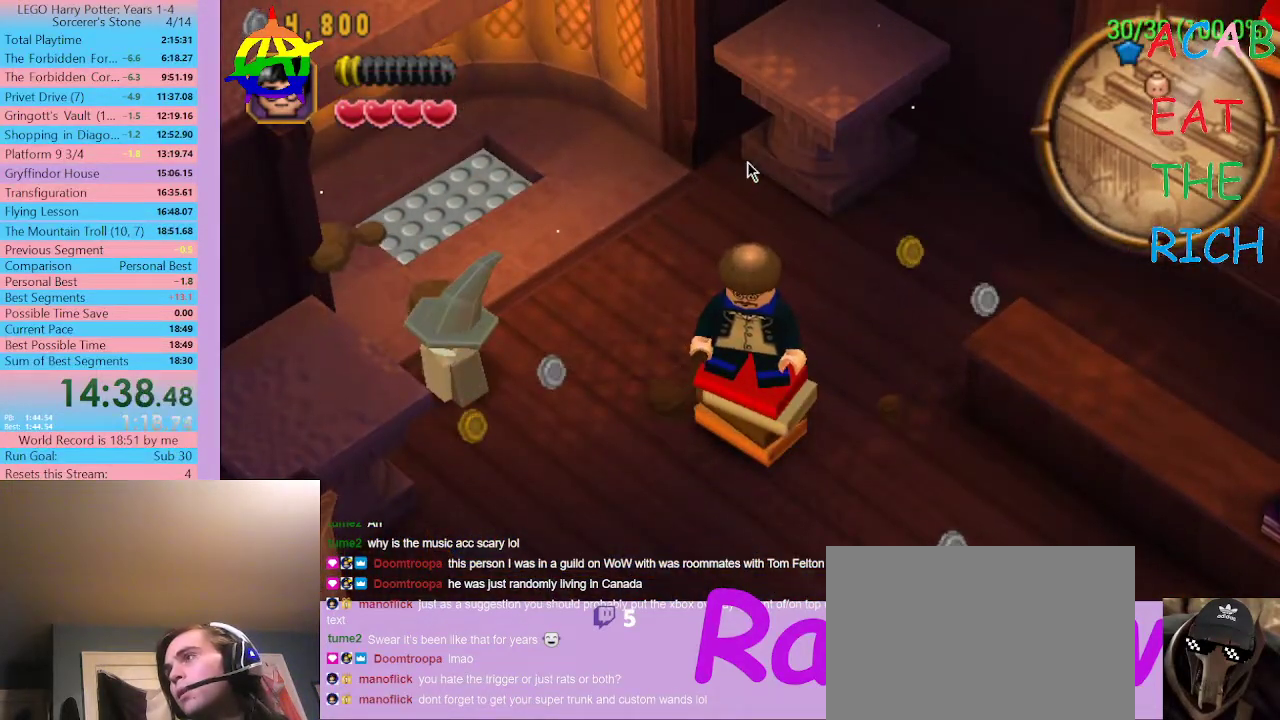
{"dt_ms": 500, "buttons": [], "left_stick": "center", "right_stick": "center", "events": []}
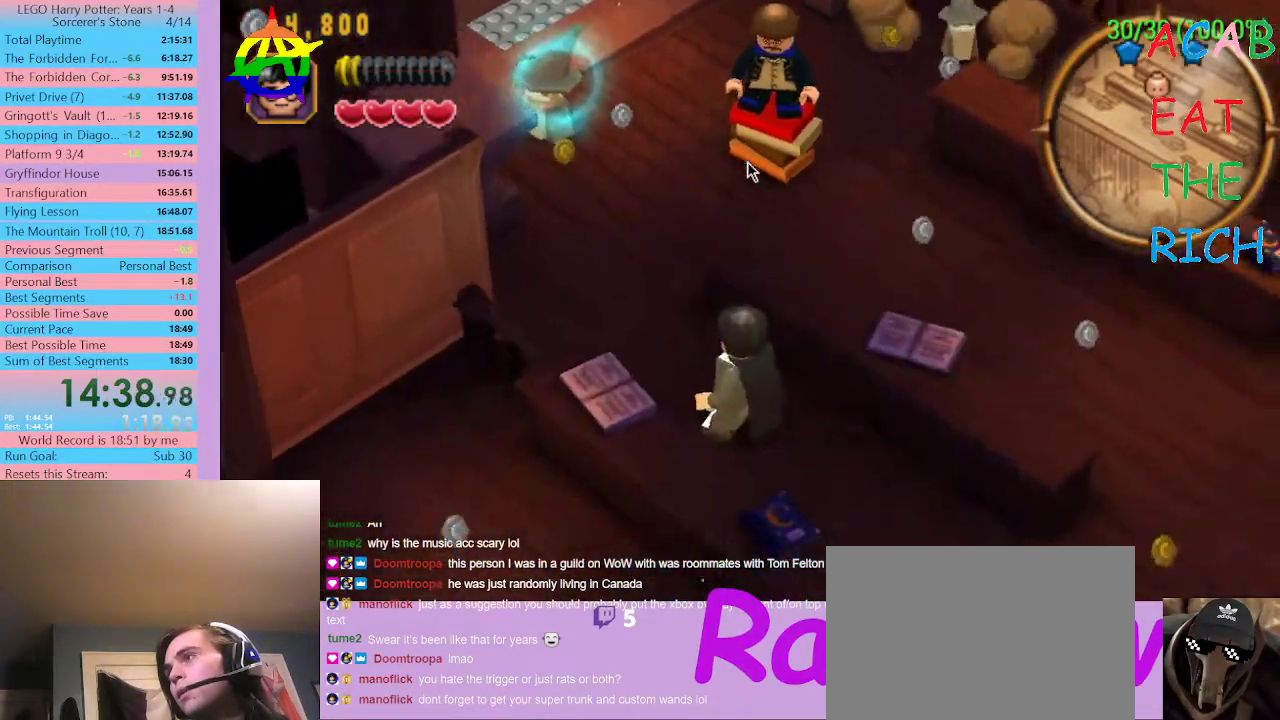
{"dt_ms": 500, "buttons": [], "left_stick": "center", "right_stick": "center", "events": []}
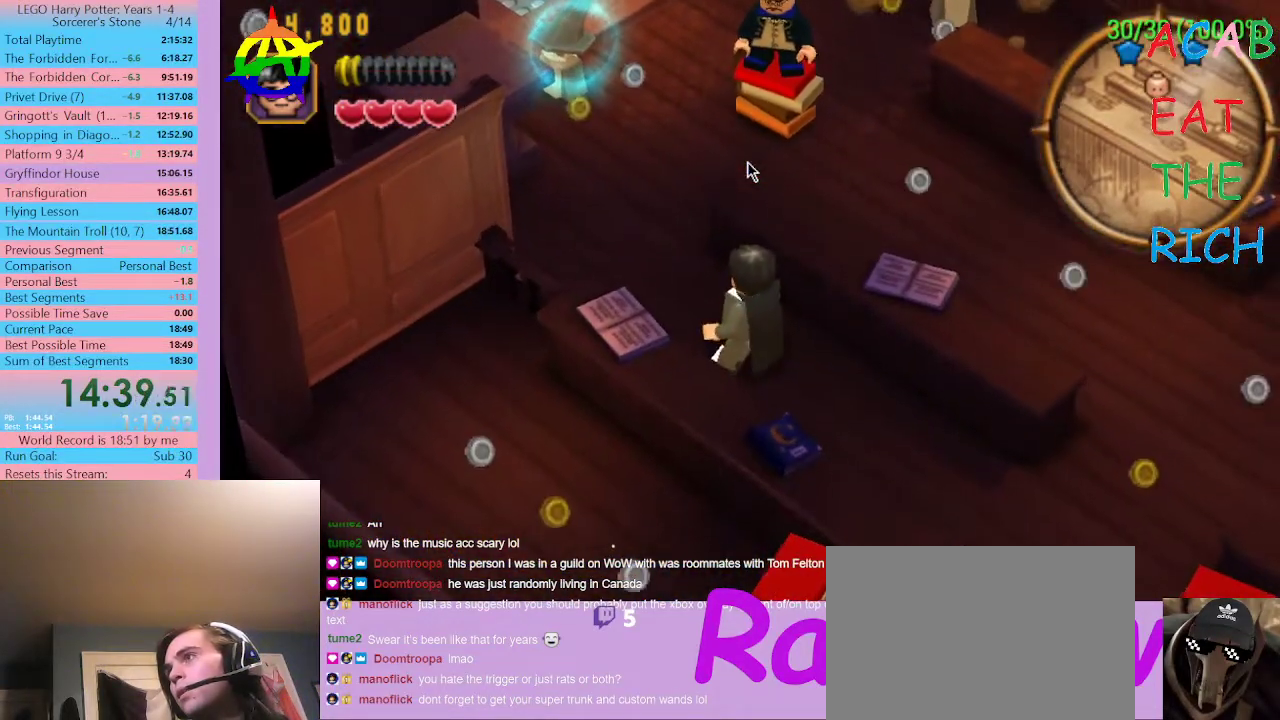
{"dt_ms": 500, "buttons": ["Y"], "left_stick": "center", "right_stick": "center", "events": [[333, "Y", "down"], [400, "Y", "up"], [467, "Y", "down"]]}
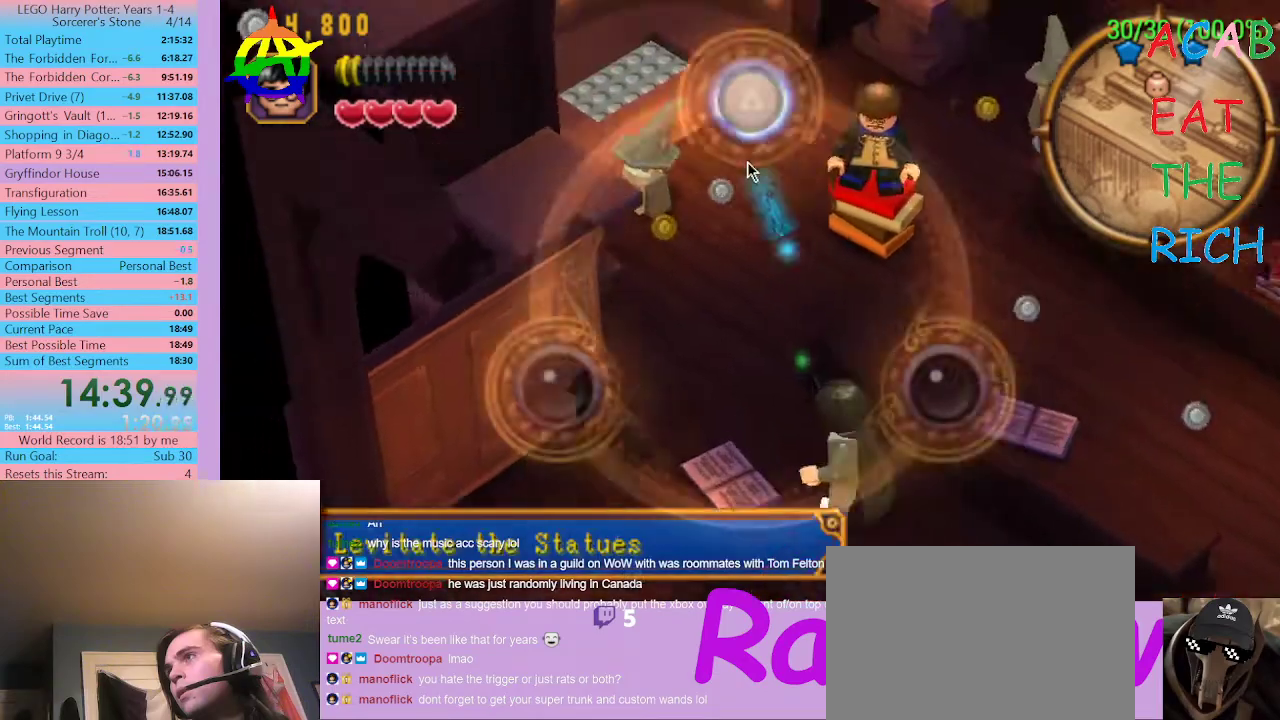
{"dt_ms": 500, "buttons": [], "left_stick": "center", "right_stick": "center", "events": [[33, "Y", "up"], [100, "Y", "down"], [233, "Y", "up"]]}
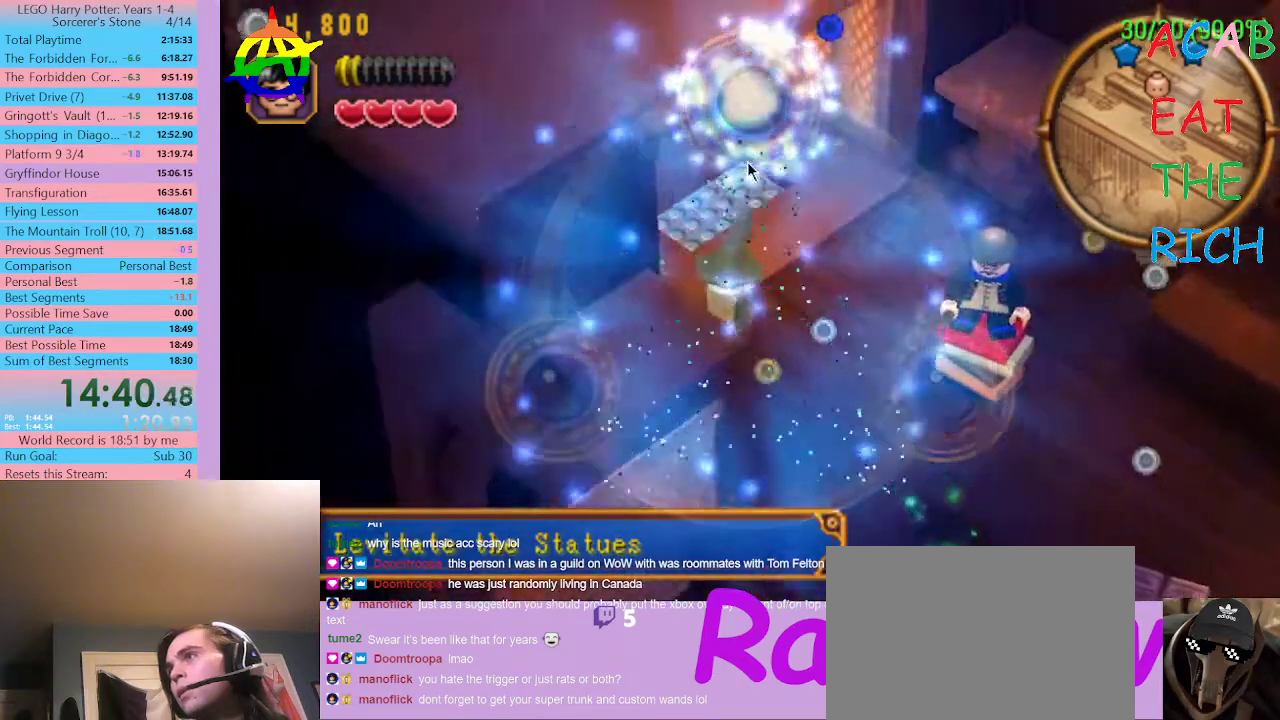
{"dt_ms": 500, "buttons": [], "left_stick": "center", "right_stick": "center", "events": []}
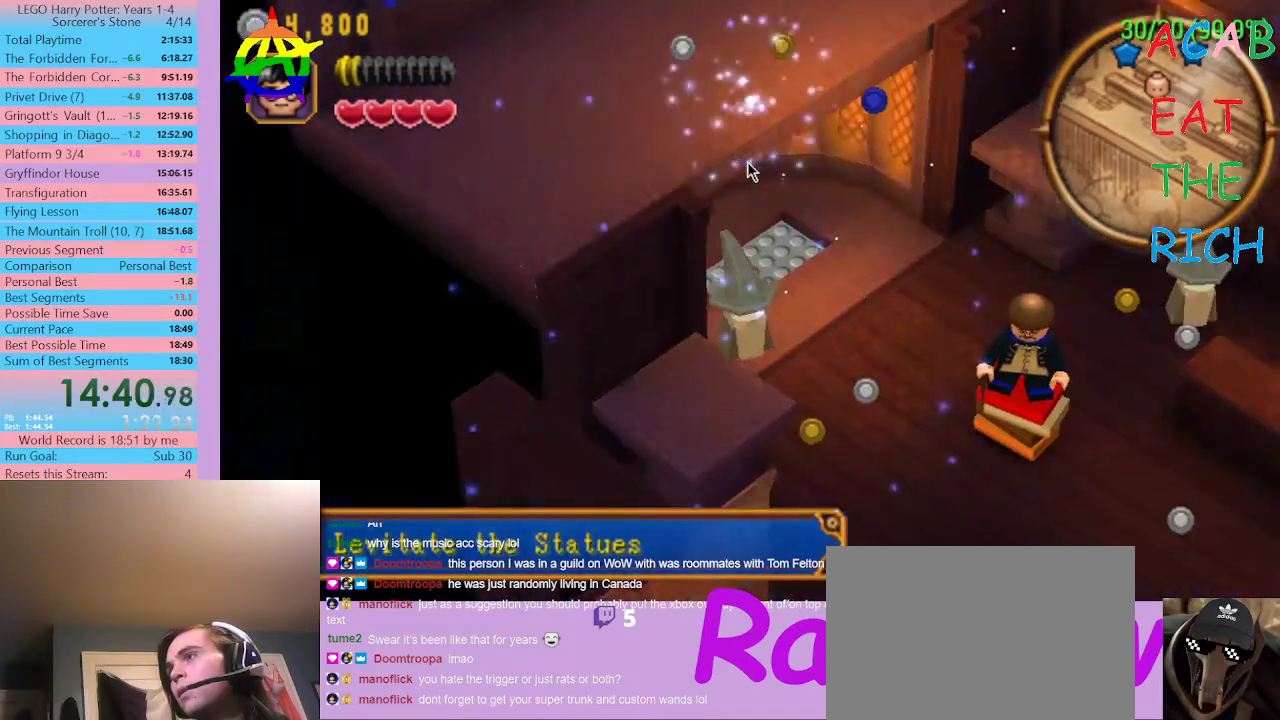
{"dt_ms": 500, "buttons": [], "left_stick": "center", "right_stick": "center", "events": []}
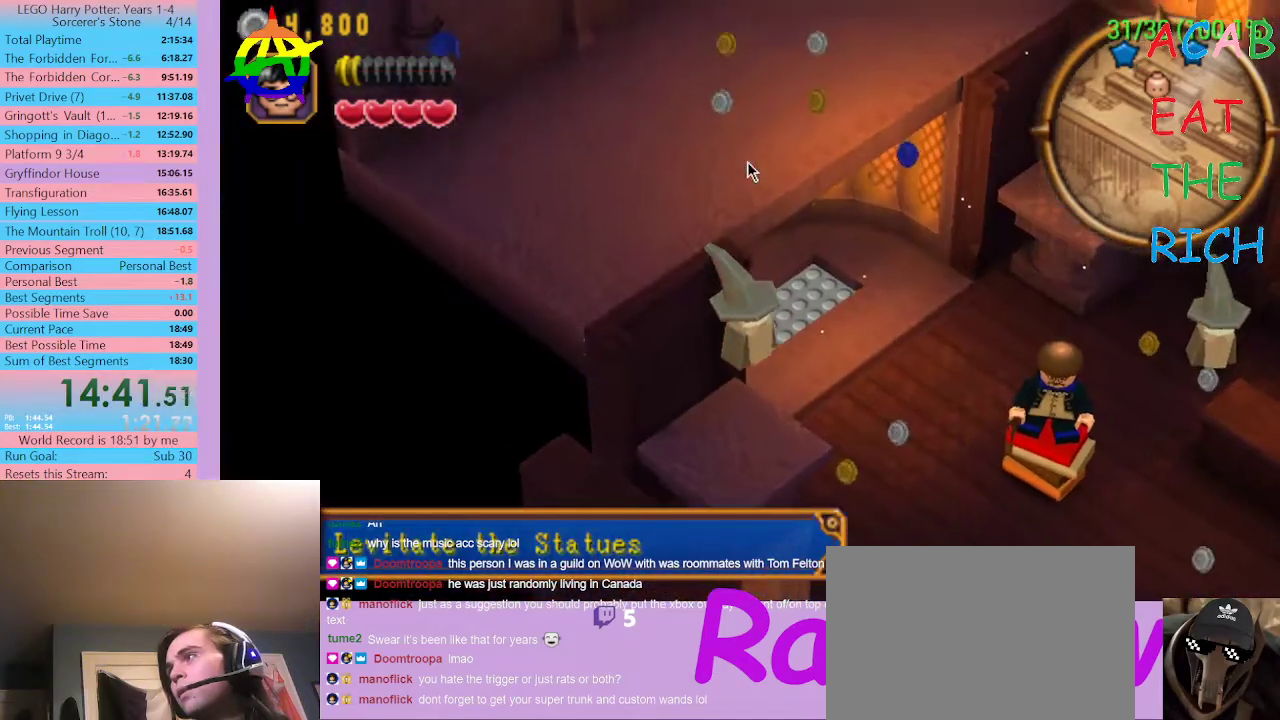
{"dt_ms": 500, "buttons": [], "left_stick": "center", "right_stick": "center", "events": []}
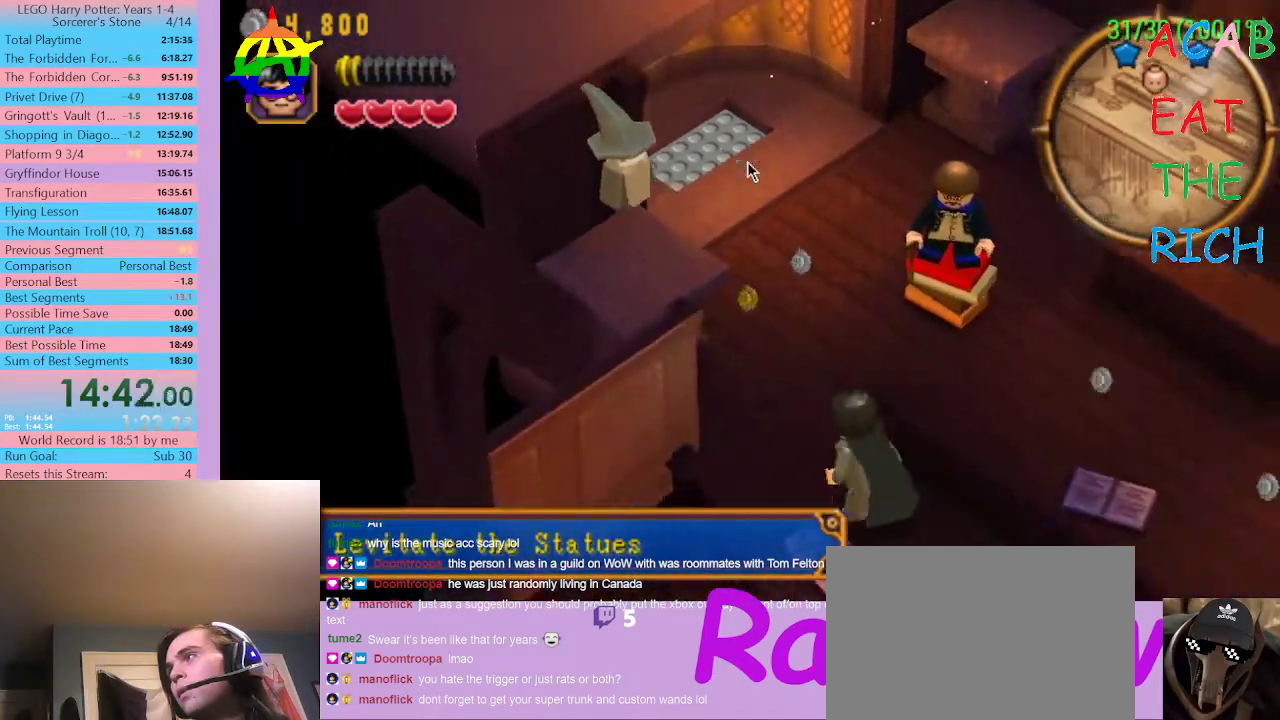
{"dt_ms": 1000, "buttons": [], "left_stick": "center", "right_stick": "center"}
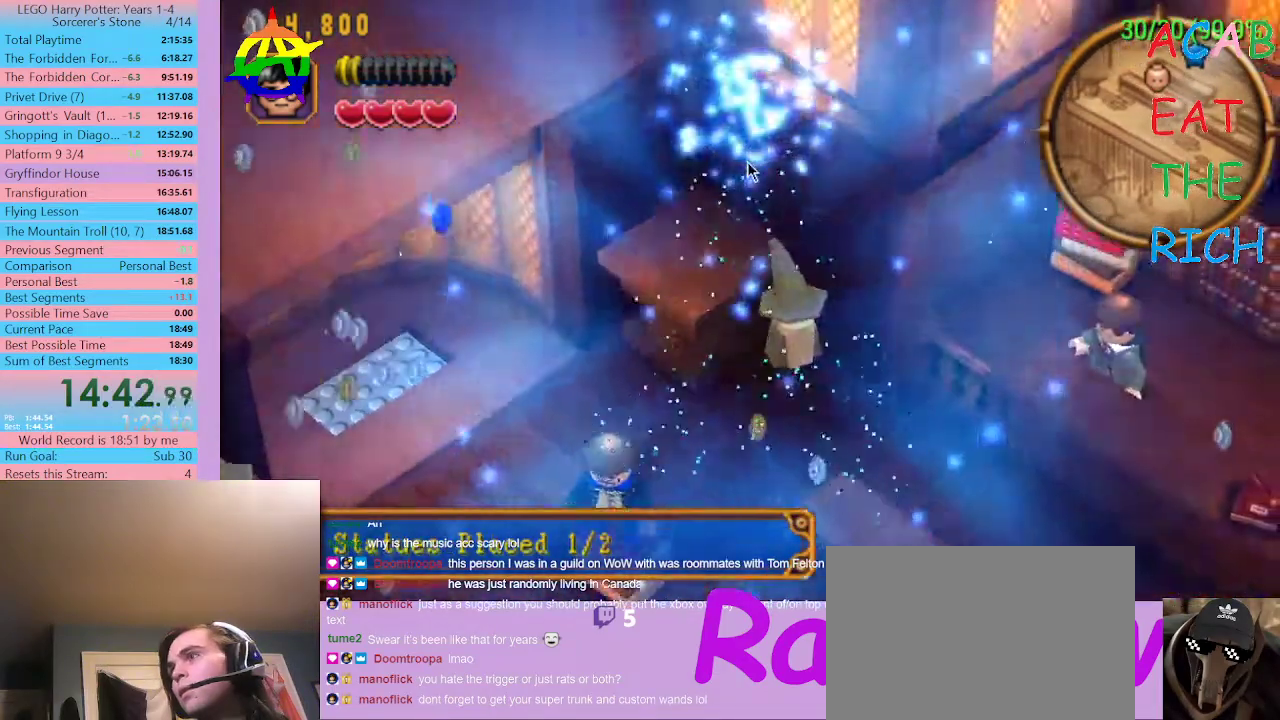
{"dt_ms": 500, "buttons": ["SELECT"], "left_stick": "center", "right_stick": "center"}